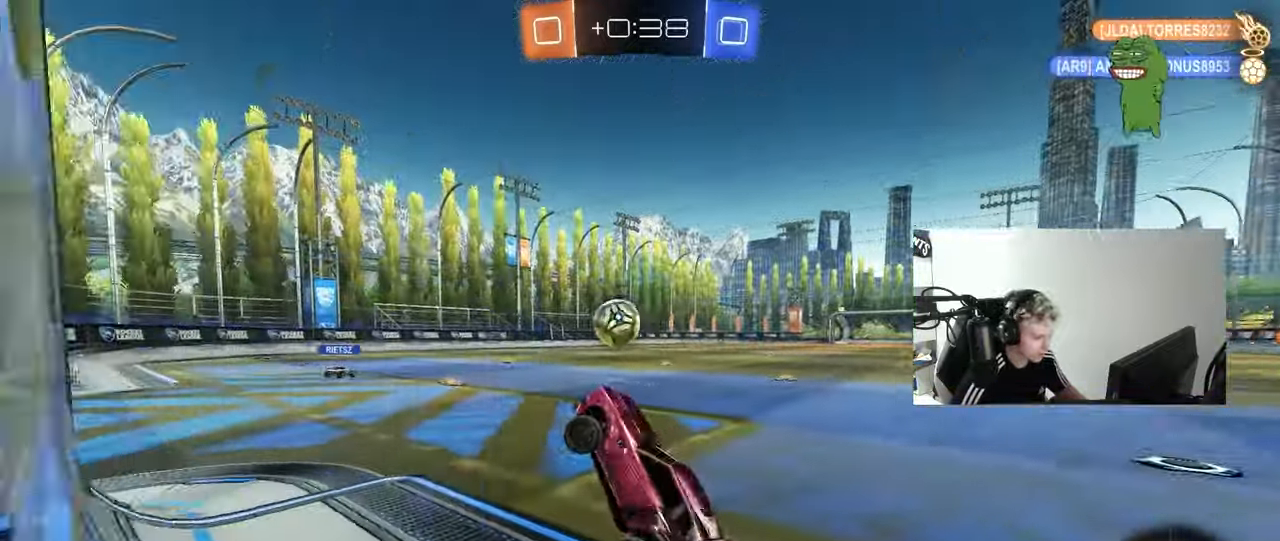
Gameplay with keyboard and mouse; each line is a JSON object with the keys and mouse buttons held at the frame after it. "events" lists presses ("down") and releases ("up") of "1", "2", "3", "4", "5", "a", "alt", "c", "caps_lock", "ctrl", "d", "e", "f", "g", "q", "r", "s", "shift", "space", "t", "tab", "v", "w", "x", "z", "mouse_left", "mouse_wheel" and "mouse_right" between this image and that frame as [ms after this image, input, new state], when the widget could be followed in between. "mouse_left", "mouse_wheel", "mouse_right" = the "left", "wheel", "right" buttons of the "mouse" list. No other keys are recorded. "wheel" means that the mouse wheel is clicked or scrolled. "mouse_move" is the direction in which the mouse moves at that frame (one of eight, or "still"), when it could be read.
{"keys": ["w"], "mouse": [], "mouse_move": "up-left", "events": [[50, "mouse_left", "up"], [83, "d", "up"], [83, "w", "down"], [183, "mouse_left", "down"], [183, "mouse_right", "down"], [350, "mouse_right", "up"], [367, "mouse_left", "up"]]}
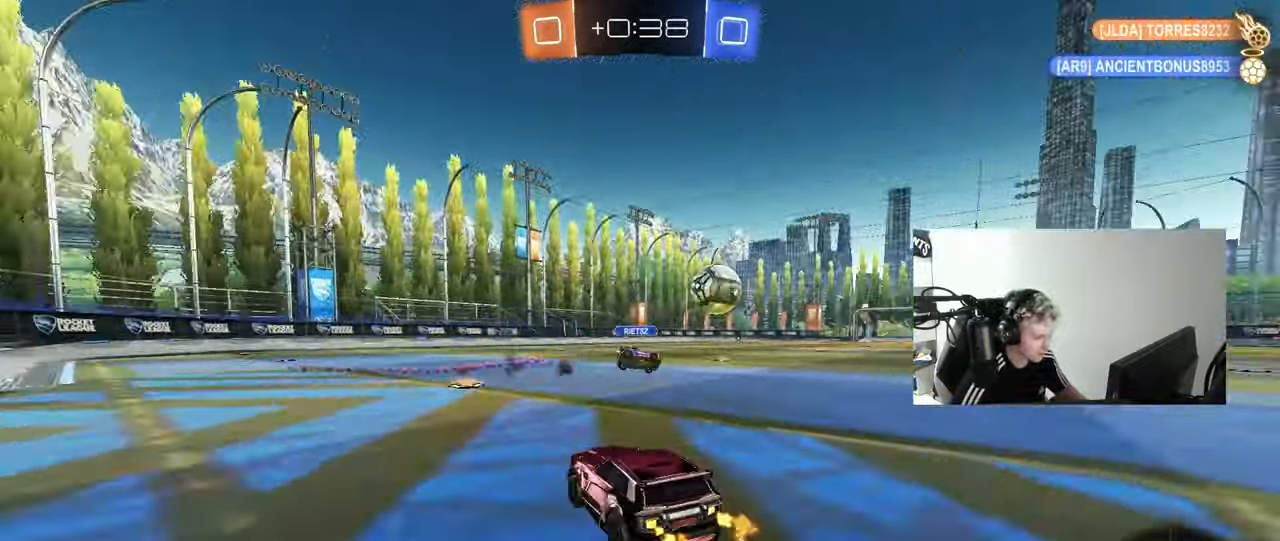
{"keys": ["w"], "mouse": [], "mouse_move": "still", "events": [[50, "a", "down"], [150, "a", "up"], [250, "d", "down"], [433, "d", "up"]]}
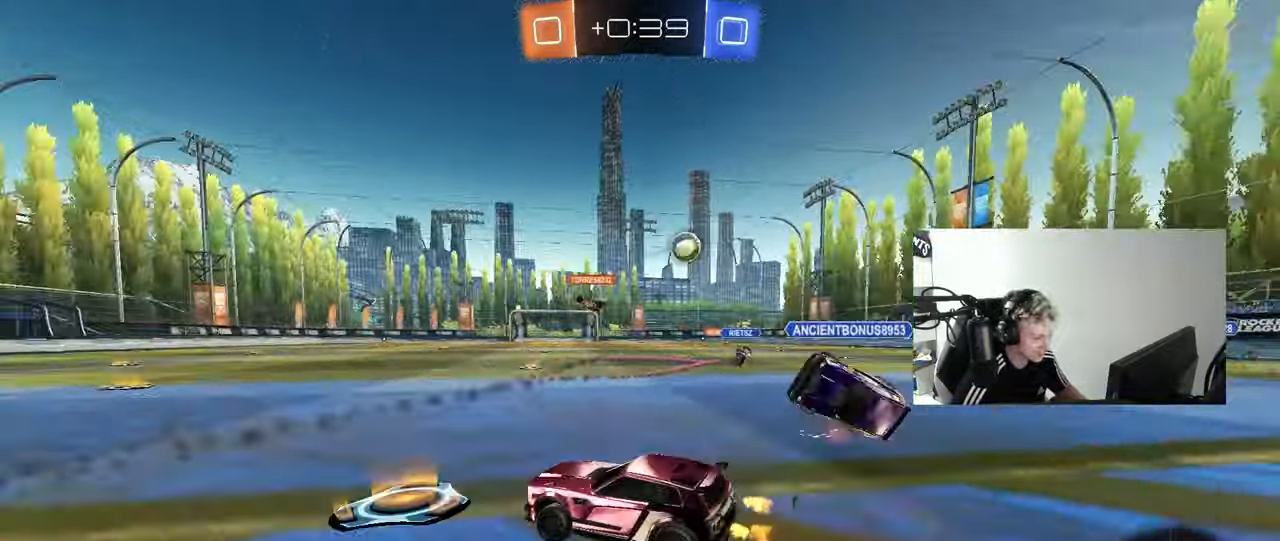
{"keys": ["d", "s", "shift"], "mouse": ["left"], "mouse_move": "still", "events": [[33, "a", "down"], [33, "mouse_left", "down"], [83, "mouse_right", "down"], [117, "a", "up"], [117, "d", "down"], [167, "mouse_right", "up"], [217, "mouse_right", "down"], [217, "shift", "down"], [267, "s", "down"], [267, "w", "up"], [500, "mouse_right", "up"]]}
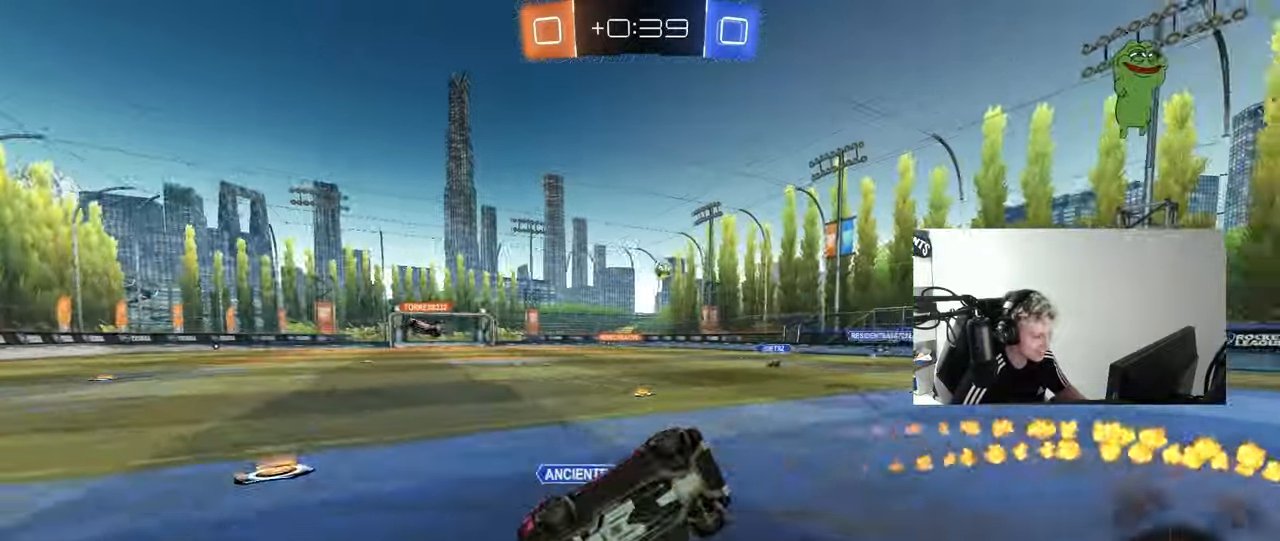
{"keys": ["d", "s", "shift", "space"], "mouse": [], "mouse_move": "up-left", "events": [[133, "s", "up"], [233, "mouse_left", "up"], [283, "s", "down"], [467, "space", "down"]]}
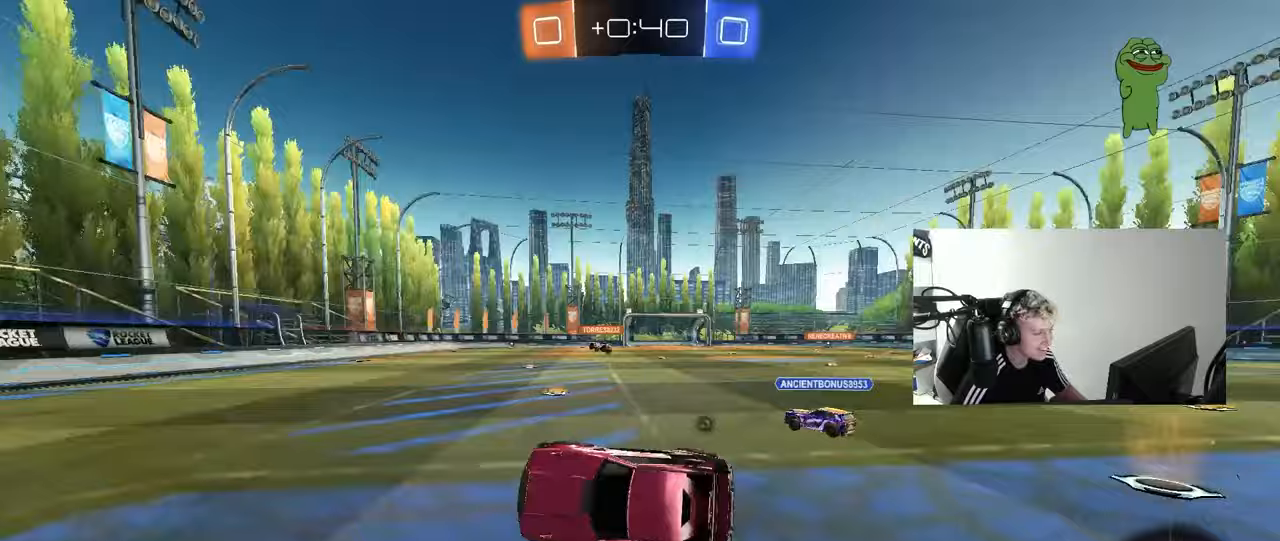
{"keys": ["d", "w"], "mouse": [], "mouse_move": "still", "events": [[17, "d", "up"], [17, "s", "up"], [17, "shift", "up"], [150, "space", "up"], [200, "d", "down"], [200, "w", "down"]]}
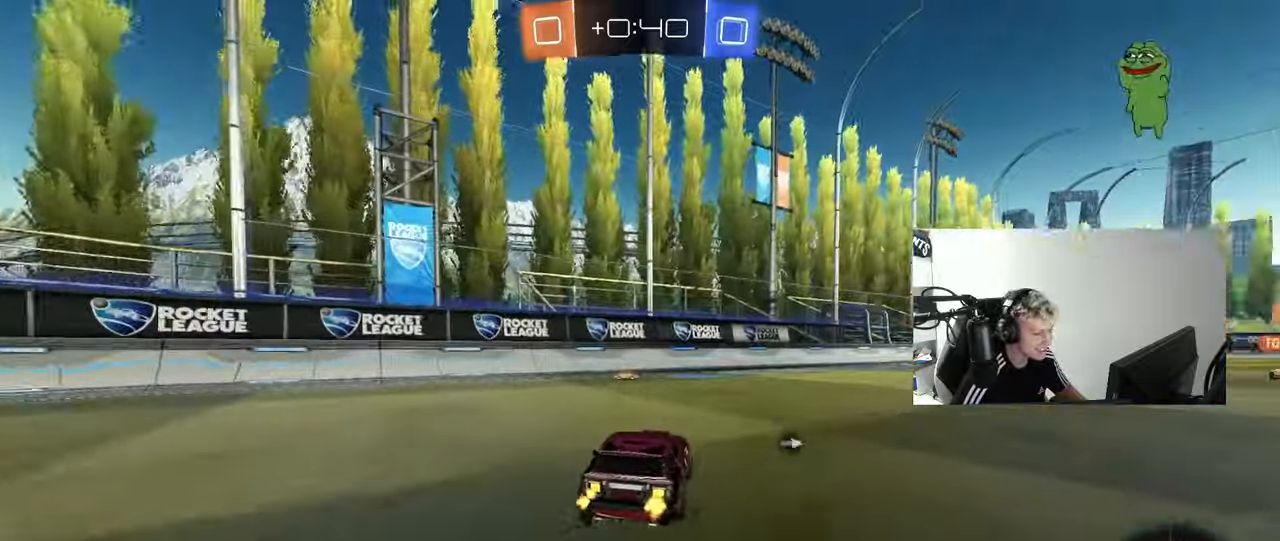
{"keys": ["w"], "mouse": ["right"], "mouse_move": "still", "events": [[300, "d", "up"], [300, "mouse_right", "down"], [400, "mouse_right", "up"], [450, "mouse_right", "down"]]}
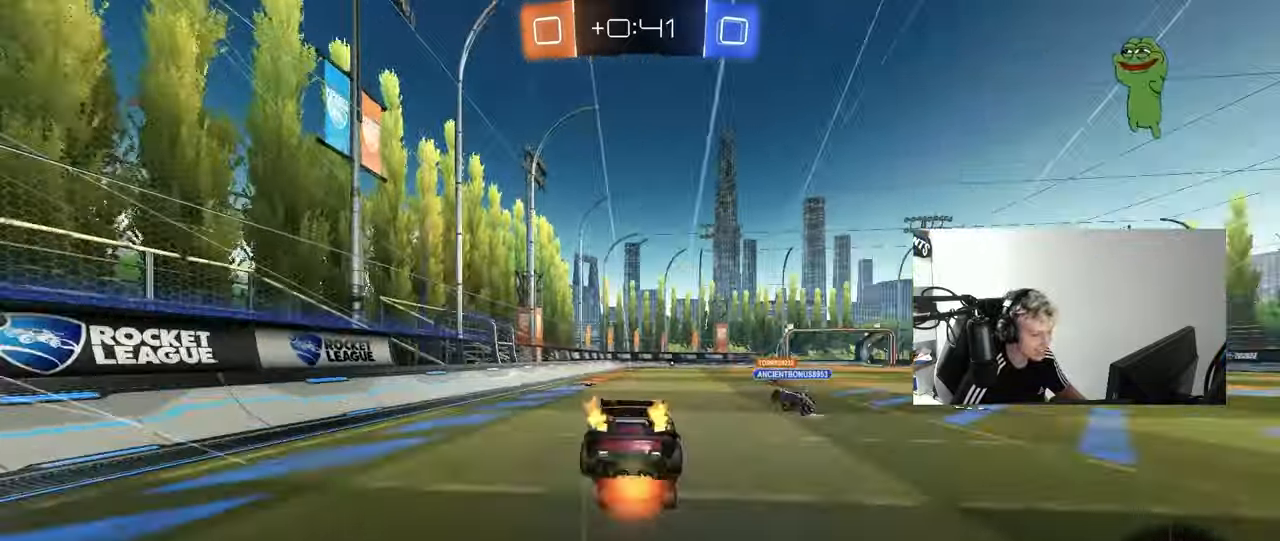
{"keys": [], "mouse": [], "mouse_move": "still", "events": [[50, "space", "down"], [133, "mouse_right", "up"], [183, "space", "up"], [183, "w", "up"]]}
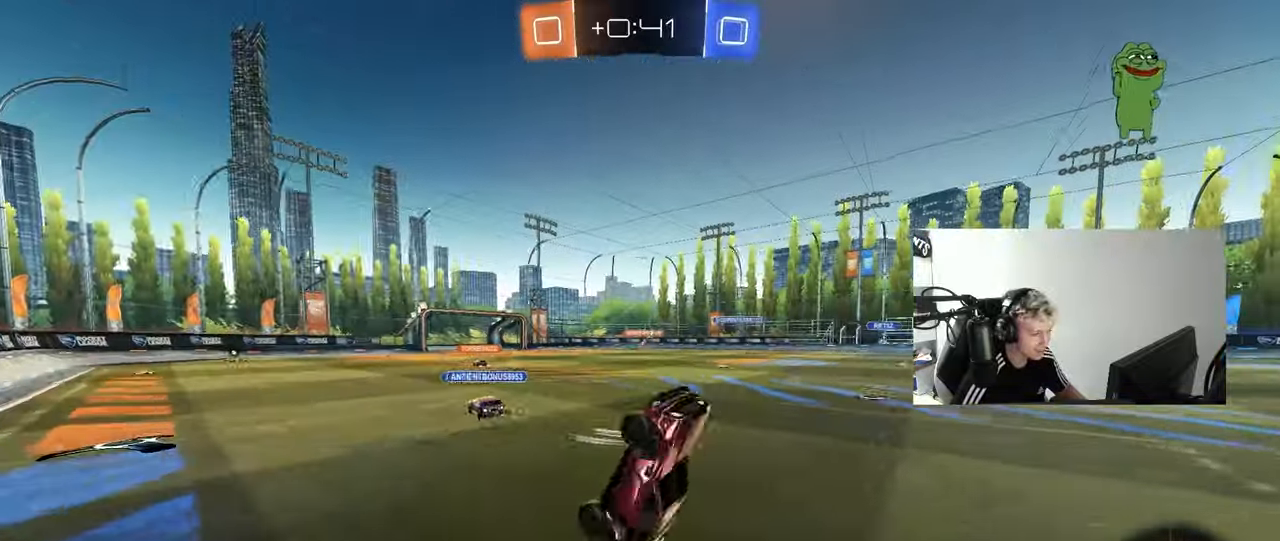
{"keys": ["d", "w"], "mouse": [], "mouse_move": "still", "events": [[383, "w", "down"], [483, "d", "down"]]}
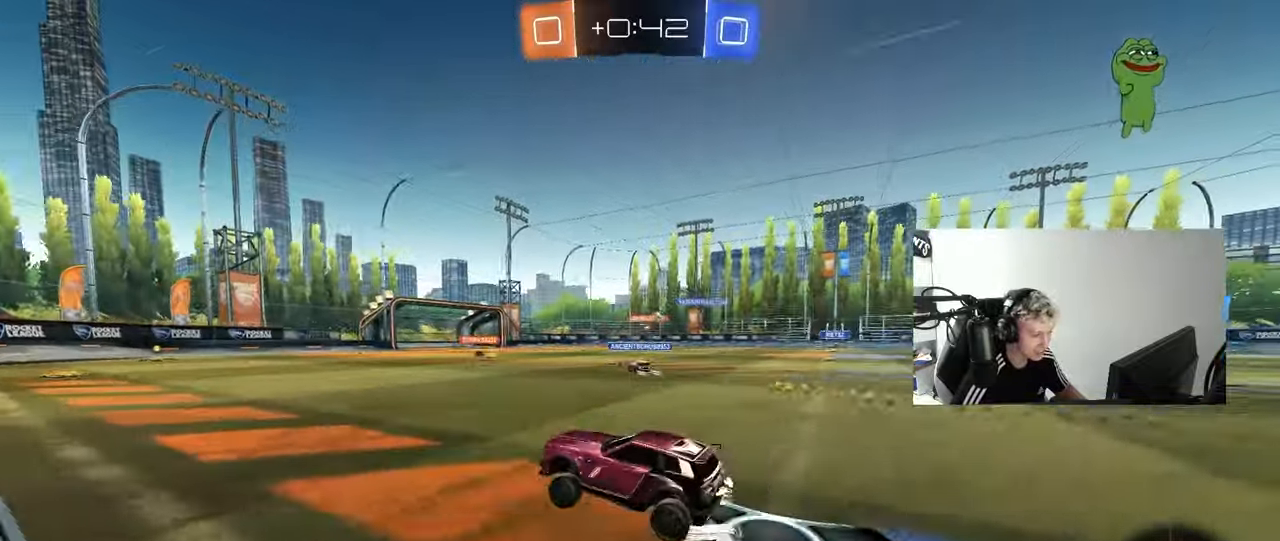
{"keys": ["w"], "mouse": [], "mouse_move": "still", "events": [[167, "d", "up"]]}
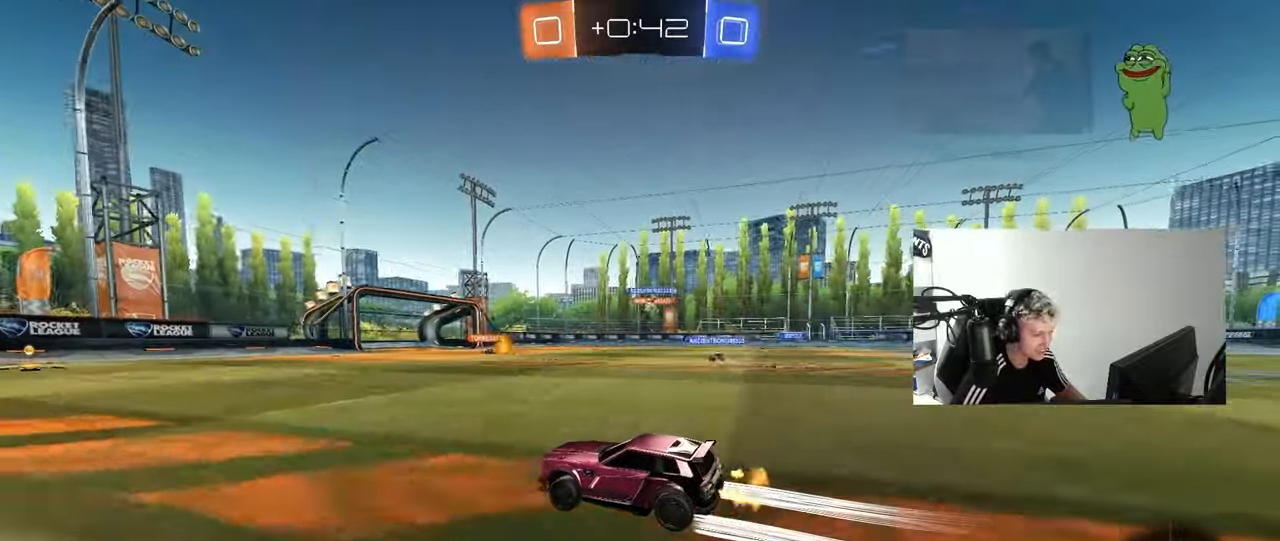
{"keys": ["d", "w"], "mouse": [], "mouse_move": "still", "events": [[283, "a", "down"], [333, "a", "up"], [417, "d", "down"]]}
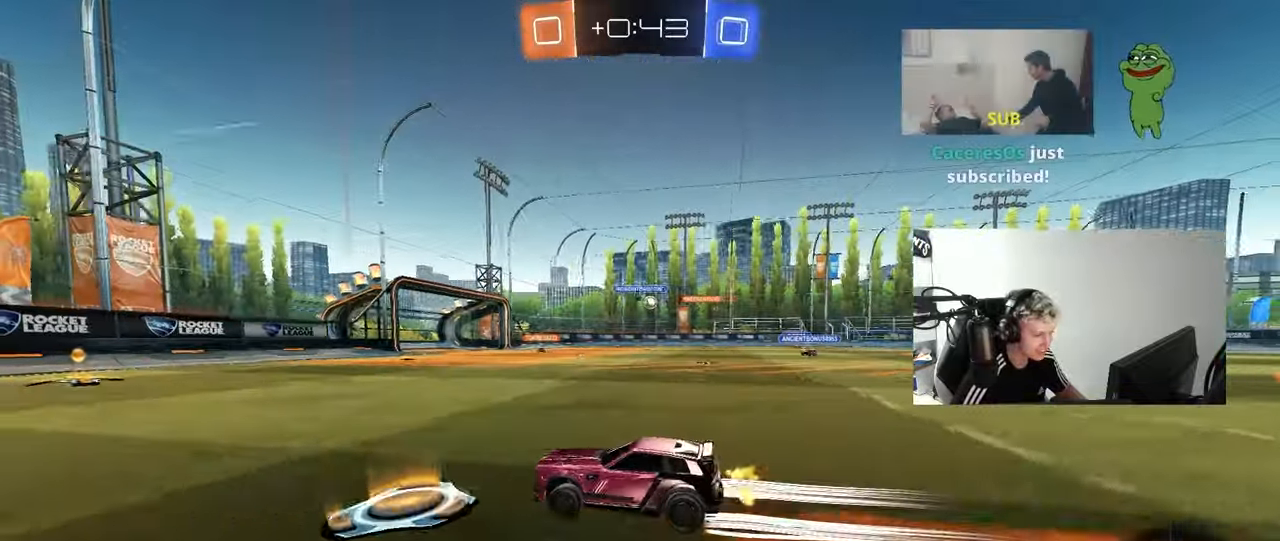
{"keys": ["a", "w"], "mouse": [], "mouse_move": "still", "events": [[100, "shift", "down"], [150, "shift", "up"], [250, "mouse_left", "down"], [300, "a", "down"], [300, "d", "up"], [483, "mouse_left", "up"]]}
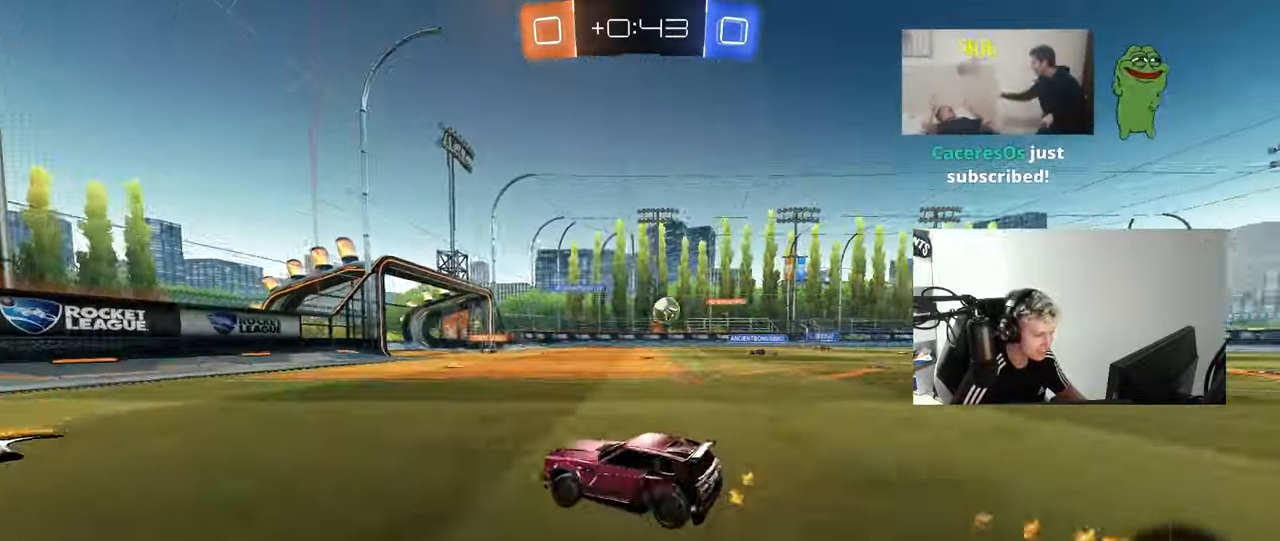
{"keys": [], "mouse": [], "mouse_move": "still", "events": [[167, "w", "up"], [217, "a", "up"], [217, "d", "down"], [317, "s", "down"], [450, "d", "up"], [500, "s", "up"]]}
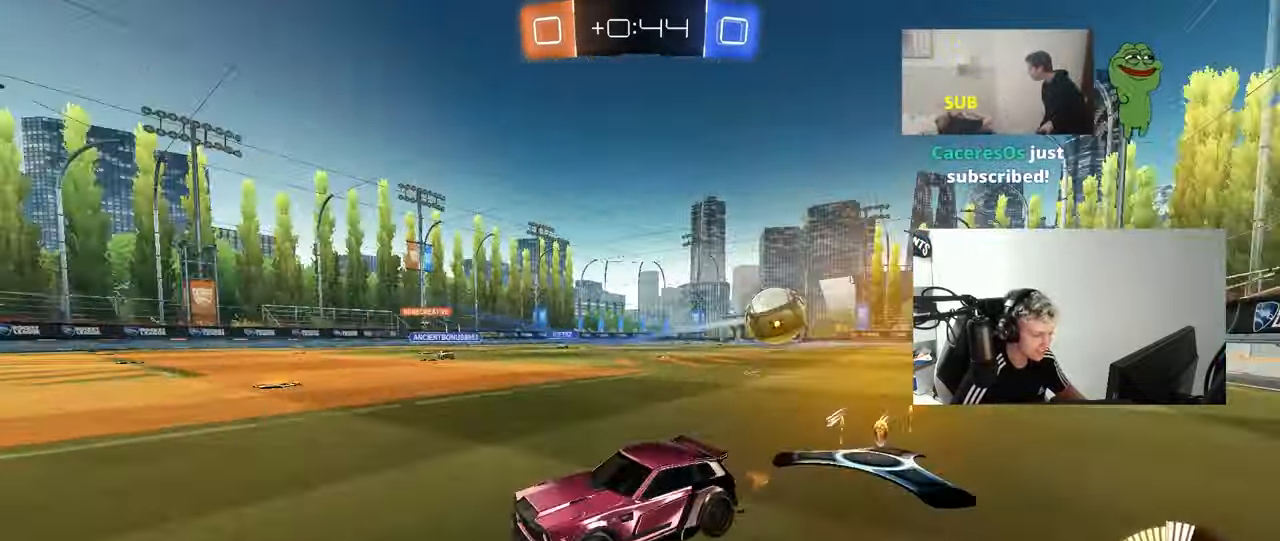
{"keys": ["w"], "mouse": [], "mouse_move": "still", "events": [[83, "d", "down"], [83, "w", "down"], [317, "d", "up"]]}
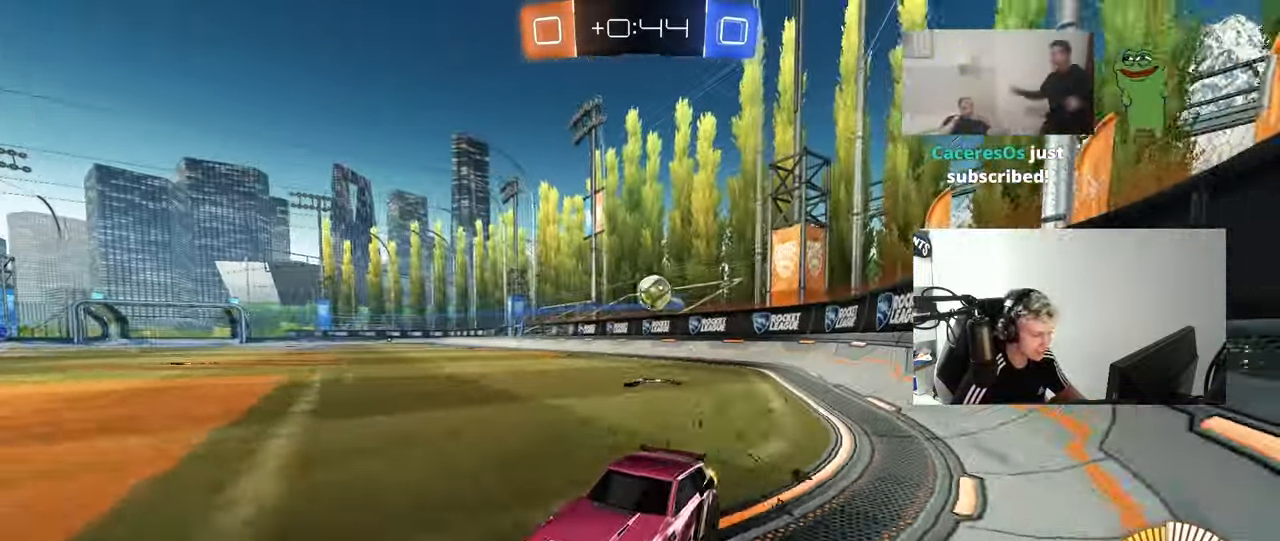
{"keys": ["w"], "mouse": [], "mouse_move": "still", "events": [[17, "d", "down"], [100, "d", "up"], [150, "a", "down"], [300, "a", "up"], [383, "d", "down"], [483, "d", "up"]]}
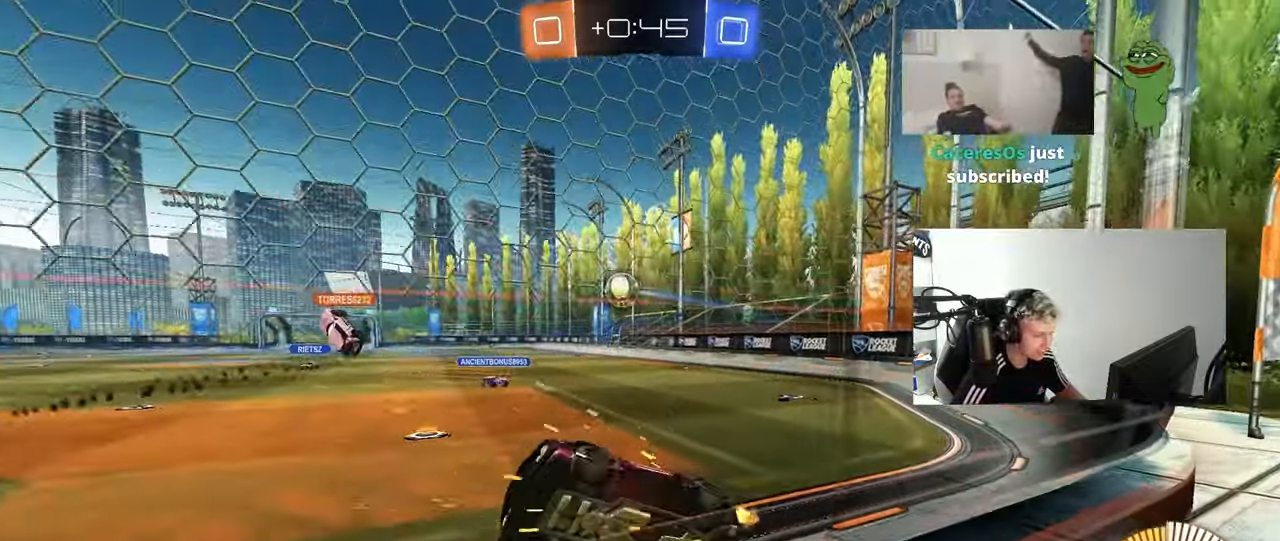
{"keys": ["w"], "mouse": [], "mouse_move": "still", "events": [[33, "w", "up"], [167, "d", "down"], [167, "s", "down"], [267, "s", "up"], [300, "d", "up"], [400, "w", "down"]]}
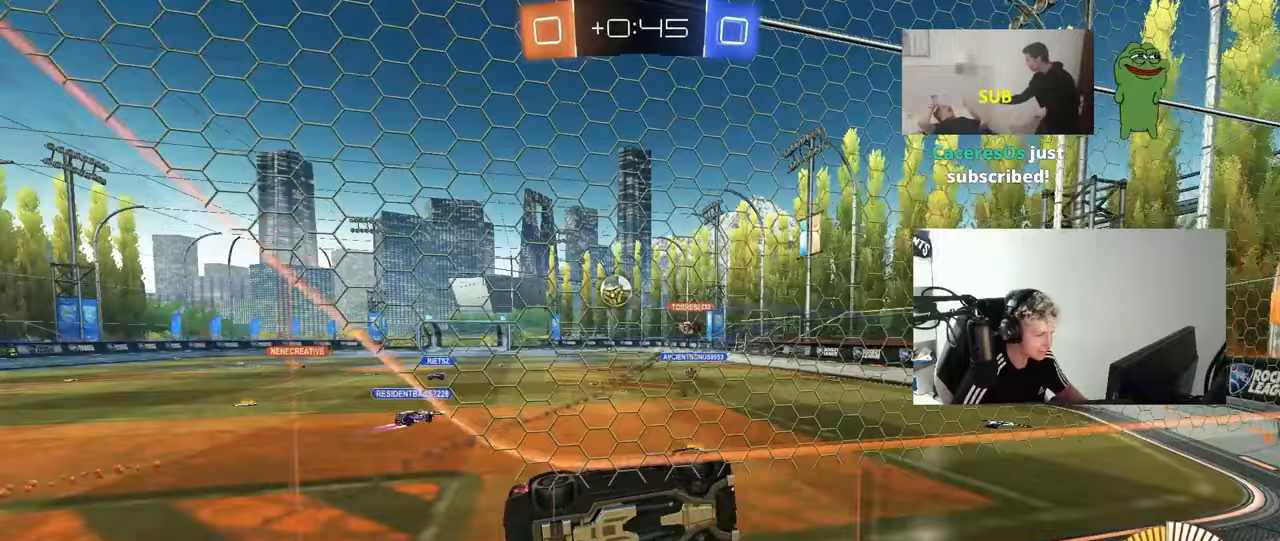
{"keys": ["a", "s", "shift"], "mouse": ["left"], "mouse_move": "still", "events": [[83, "w", "up"], [133, "mouse_right", "down"], [183, "s", "down"], [283, "a", "down"], [283, "shift", "down"], [417, "mouse_left", "down"], [417, "mouse_right", "up"]]}
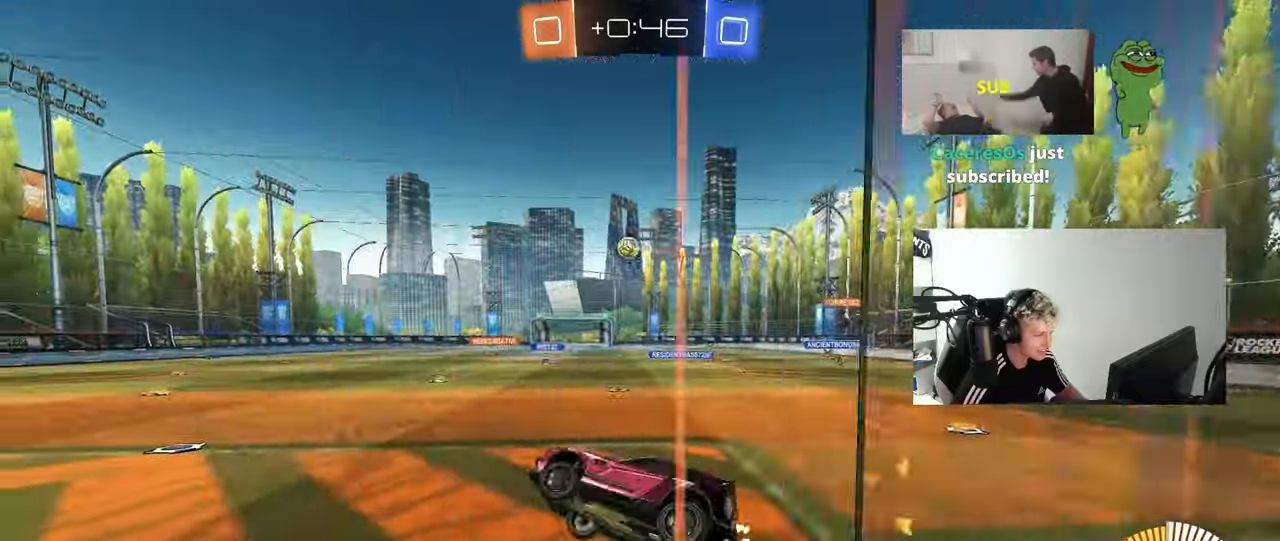
{"keys": ["d", "shift", "w"], "mouse": ["left", "right"], "mouse_move": "still", "events": [[17, "s", "up"], [50, "a", "up"], [50, "mouse_left", "up"], [50, "shift", "up"], [150, "w", "down"], [200, "mouse_left", "down"], [200, "mouse_right", "down"], [300, "a", "down"], [333, "a", "up"], [333, "mouse_right", "up"], [433, "d", "down"], [433, "mouse_right", "down"], [483, "shift", "down"]]}
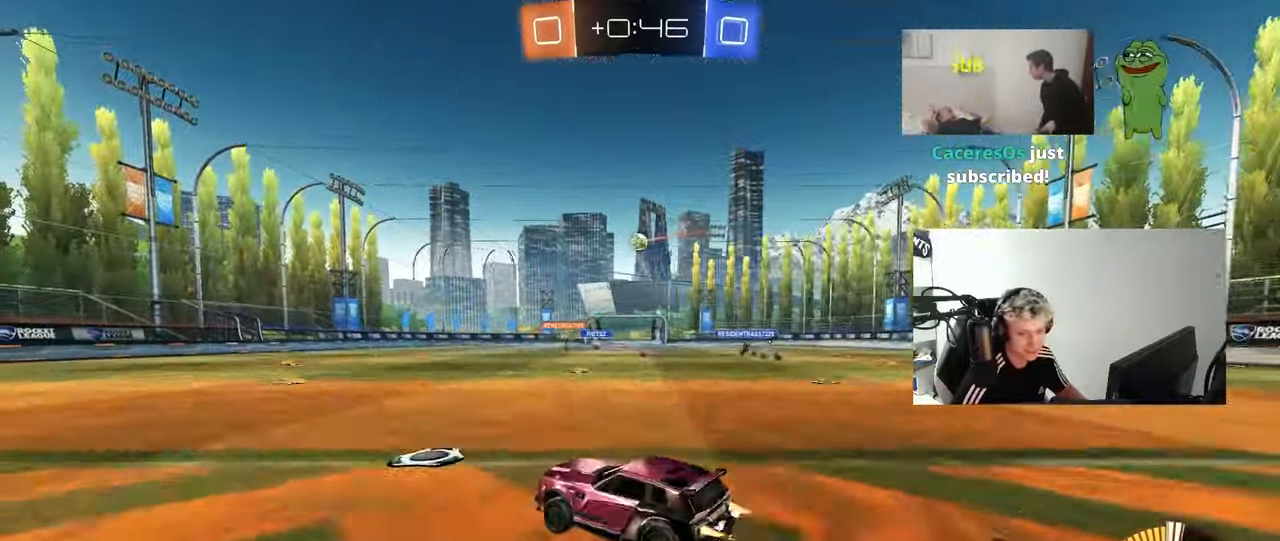
{"keys": ["d", "shift"], "mouse": [], "mouse_move": "up", "events": [[33, "mouse_right", "up"], [67, "mouse_right", "down"], [117, "s", "down"], [117, "w", "up"], [267, "mouse_left", "up"], [267, "mouse_right", "up"], [500, "s", "up"]]}
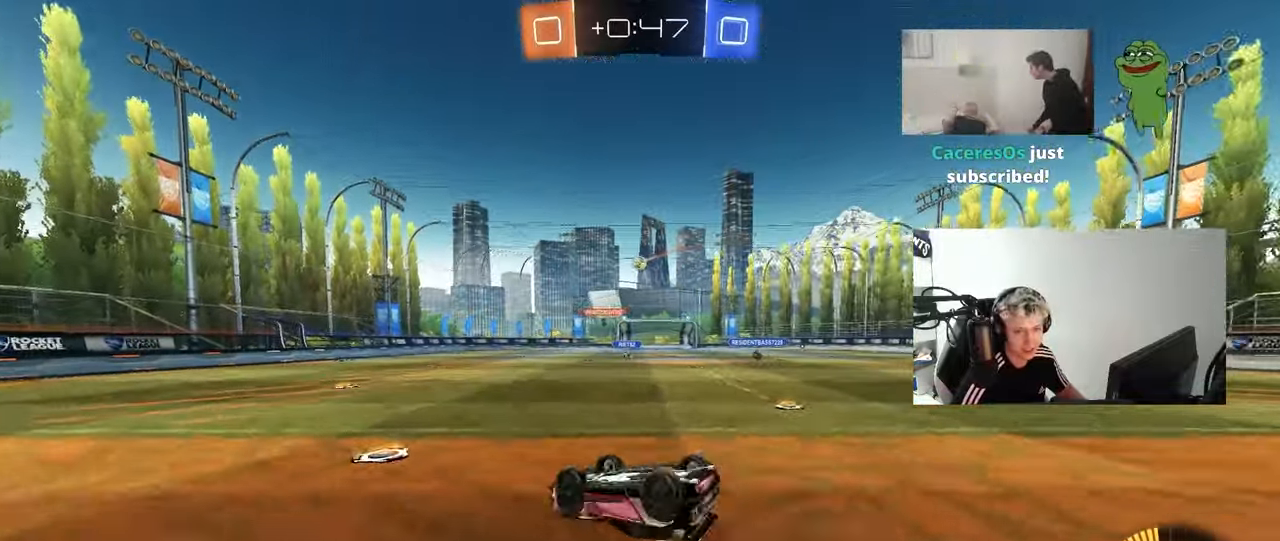
{"keys": [], "mouse": [], "mouse_move": "up", "events": [[100, "s", "down"], [333, "s", "up"], [367, "shift", "up"], [417, "d", "up"]]}
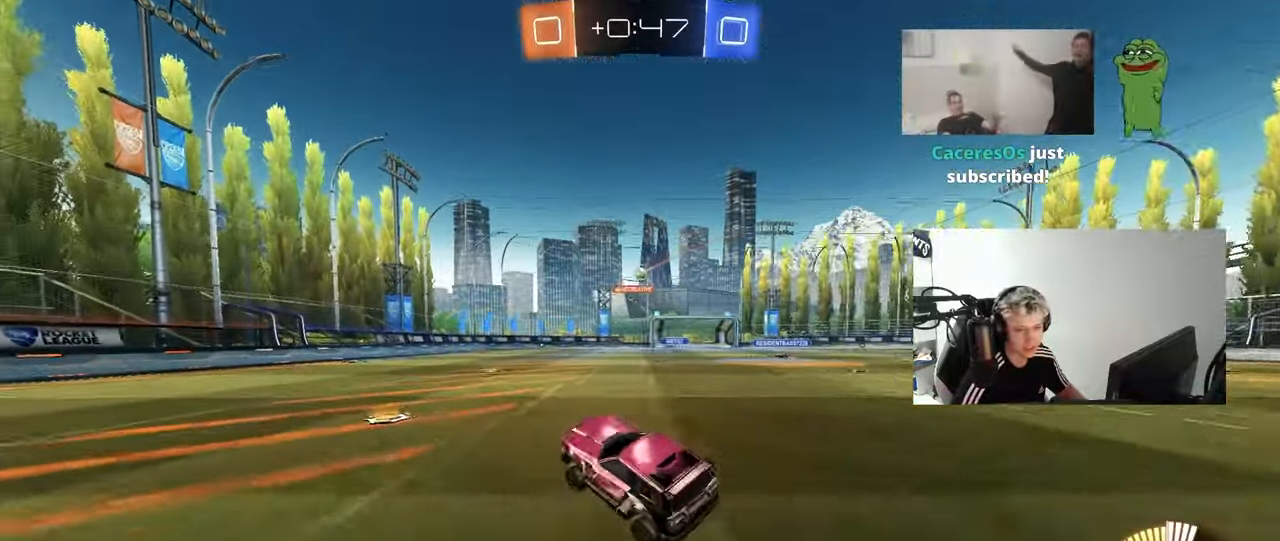
{"keys": ["w"], "mouse": [], "mouse_move": "still", "events": [[67, "w", "down"]]}
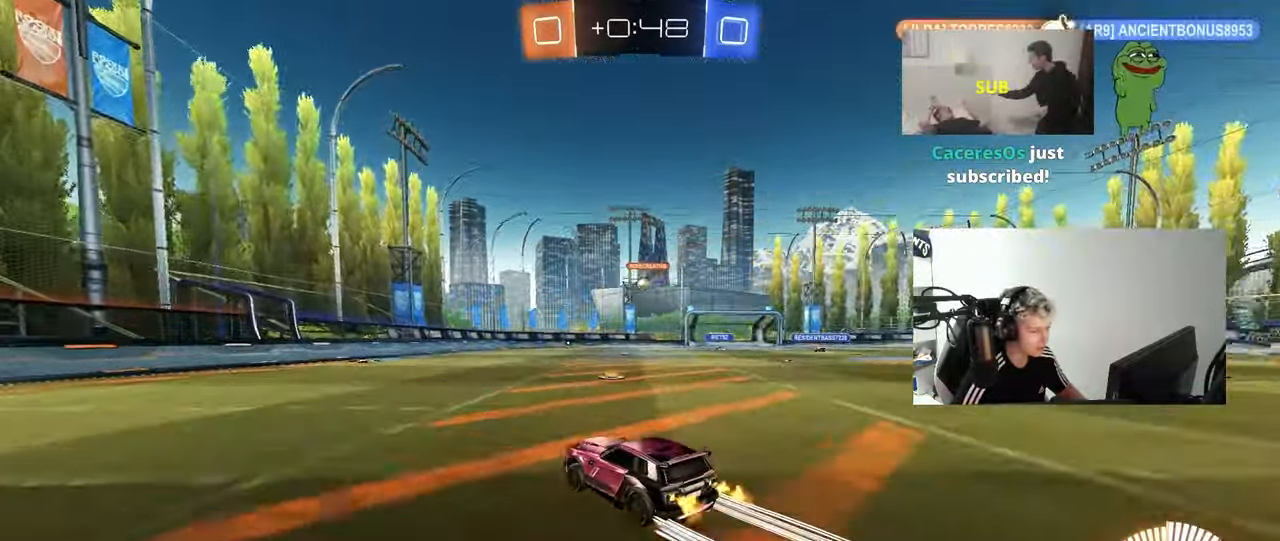
{"keys": ["w"], "mouse": [], "mouse_move": "still", "events": [[33, "d", "down"], [267, "d", "up"]]}
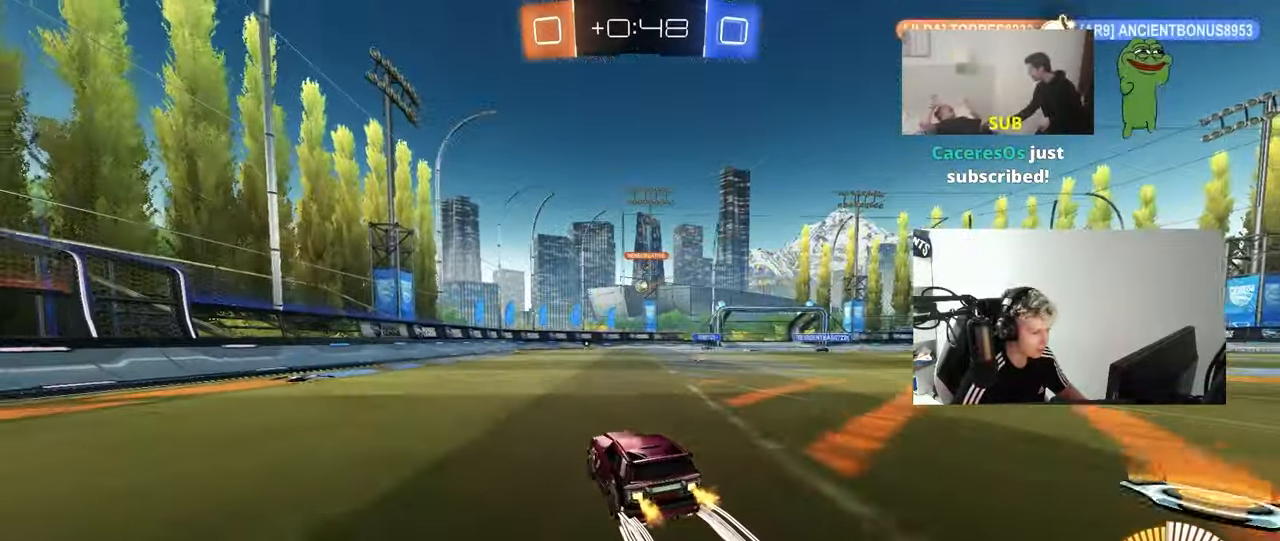
{"keys": ["a", "w"], "mouse": [], "mouse_move": "still", "events": [[367, "a", "down"]]}
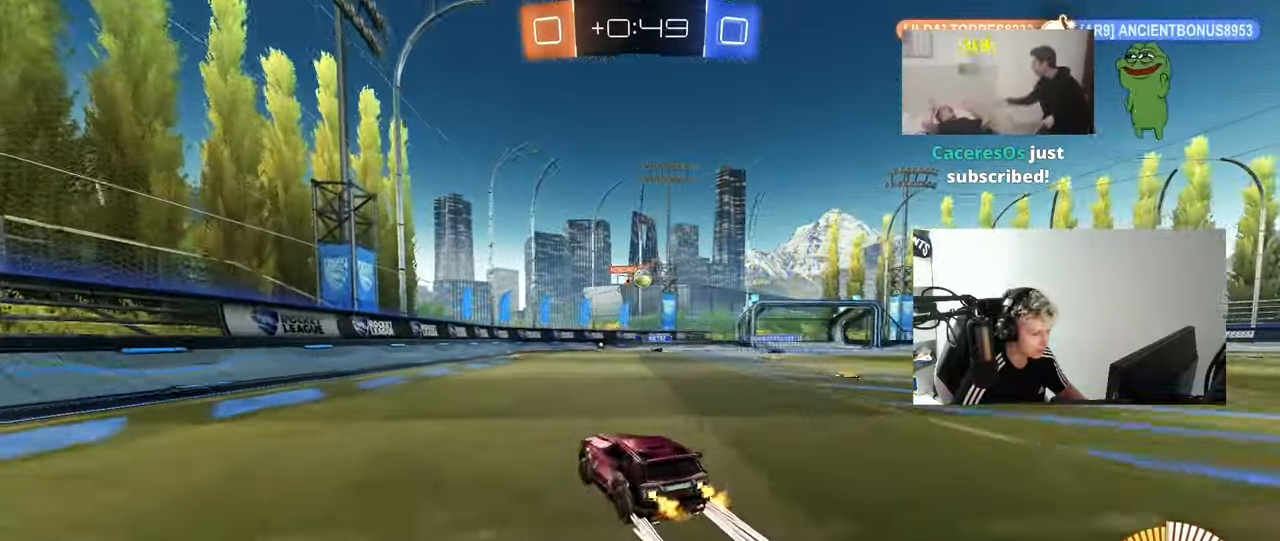
{"keys": ["a", "w"], "mouse": [], "mouse_move": "still", "events": [[17, "shift", "down"], [150, "shift", "up"]]}
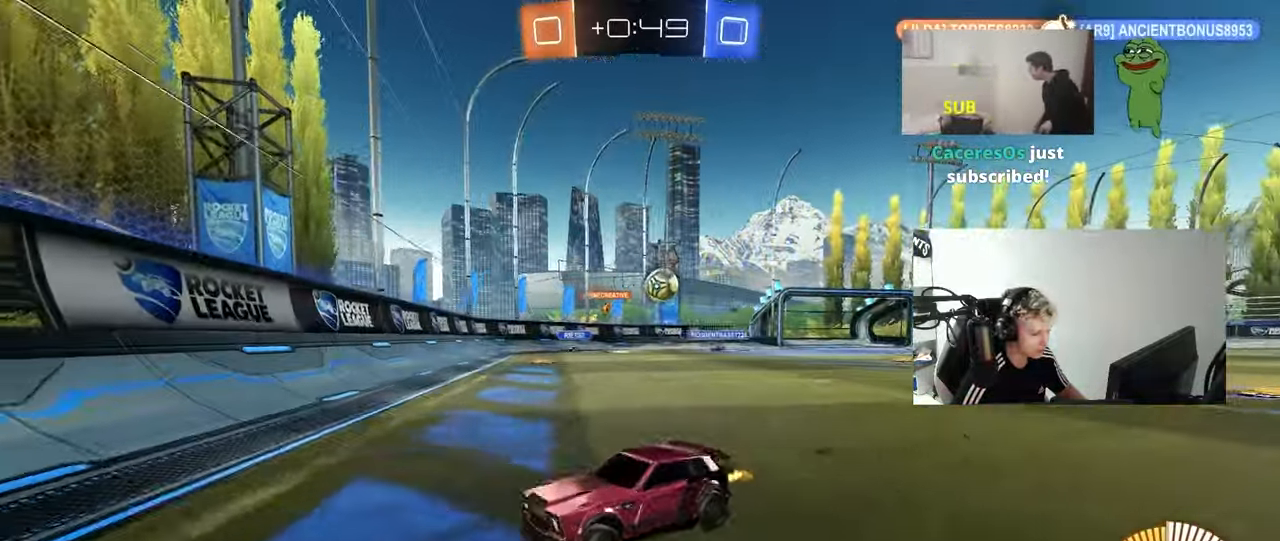
{"keys": ["a", "w"], "mouse": [], "mouse_move": "still", "events": [[367, "a", "up"], [400, "a", "down"]]}
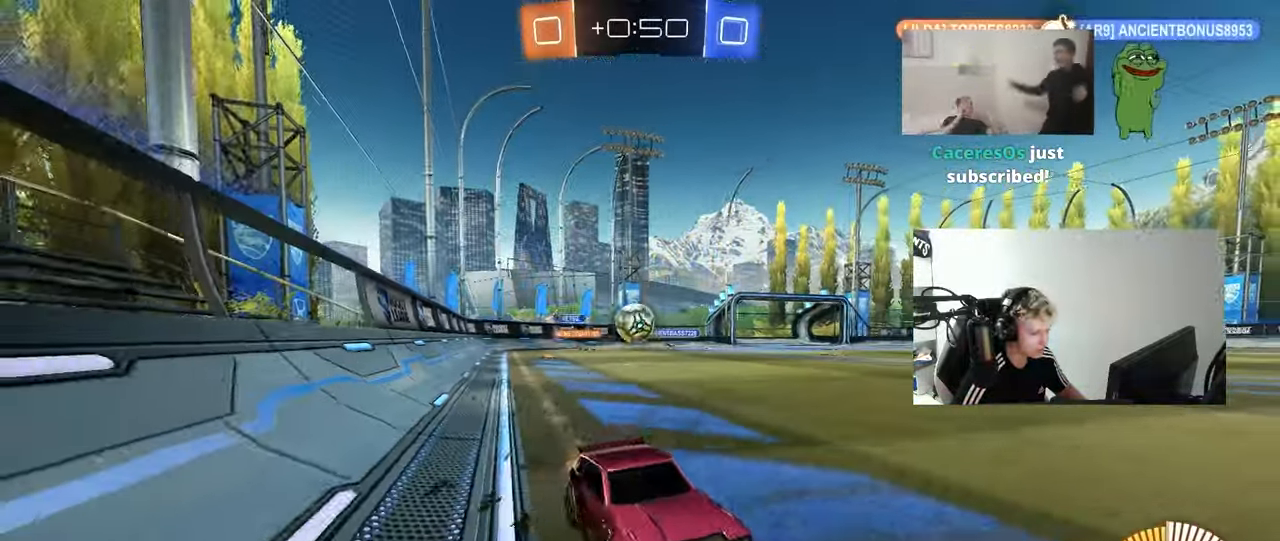
{"keys": ["d", "shift", "w"], "mouse": [], "mouse_move": "still", "events": [[133, "a", "up"], [133, "d", "down"], [367, "shift", "down"]]}
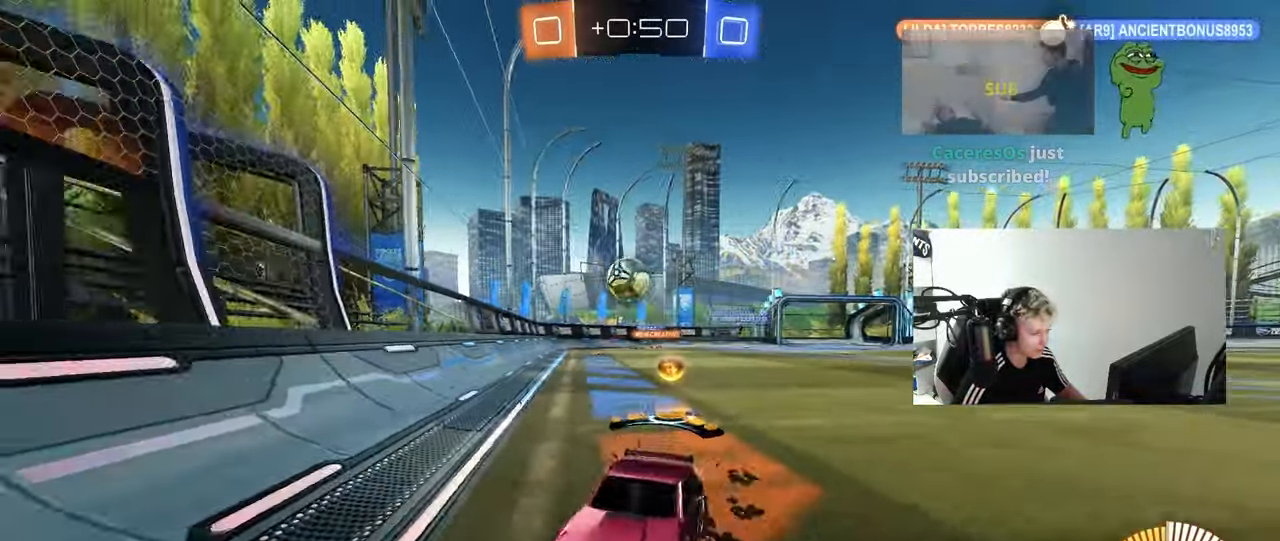
{"keys": ["a", "s"], "mouse": [], "mouse_move": "still", "events": [[300, "w", "up"], [333, "a", "down"], [383, "d", "up"], [383, "s", "down"], [383, "shift", "up"]]}
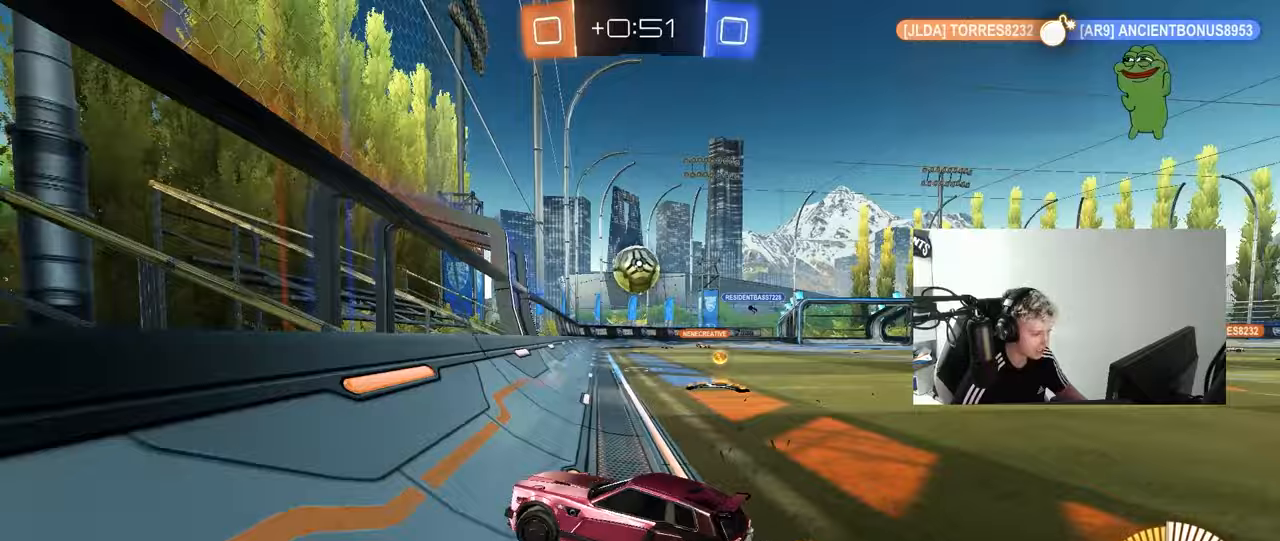
{"keys": ["d", "w"], "mouse": [], "mouse_move": "still", "events": [[67, "a", "up"], [67, "s", "up"], [167, "w", "down"], [267, "mouse_left", "down"], [300, "a", "down"], [400, "a", "up"], [450, "mouse_left", "up"], [500, "d", "down"]]}
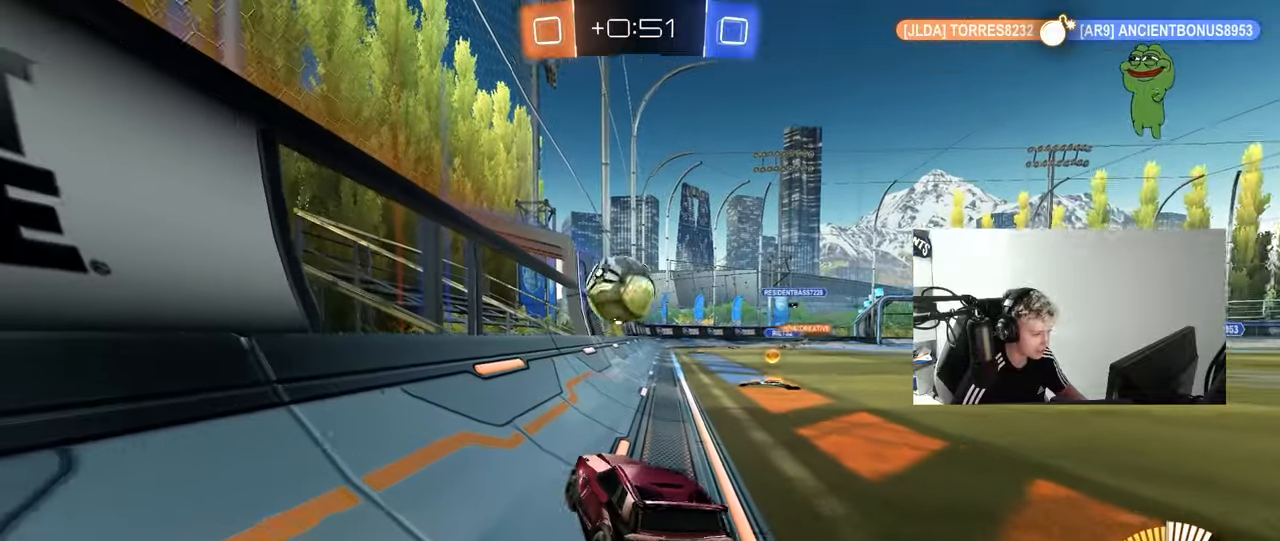
{"keys": ["d", "w"], "mouse": ["left"], "mouse_move": "still", "events": [[133, "mouse_left", "down"], [233, "d", "up"], [233, "mouse_left", "up"], [367, "d", "down"], [417, "mouse_left", "down"]]}
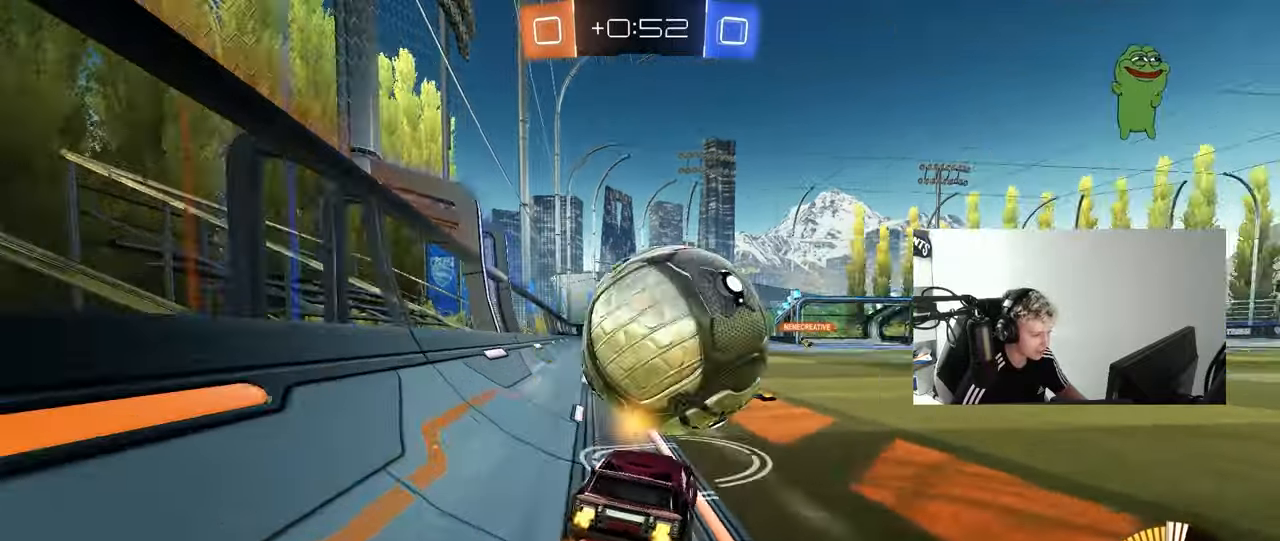
{"keys": ["d", "s"], "mouse": ["left", "right"], "mouse_move": "down-left", "events": [[17, "d", "up"], [200, "d", "down"], [333, "d", "up"], [333, "mouse_right", "down"], [333, "w", "up"], [433, "d", "down"], [433, "s", "down"]]}
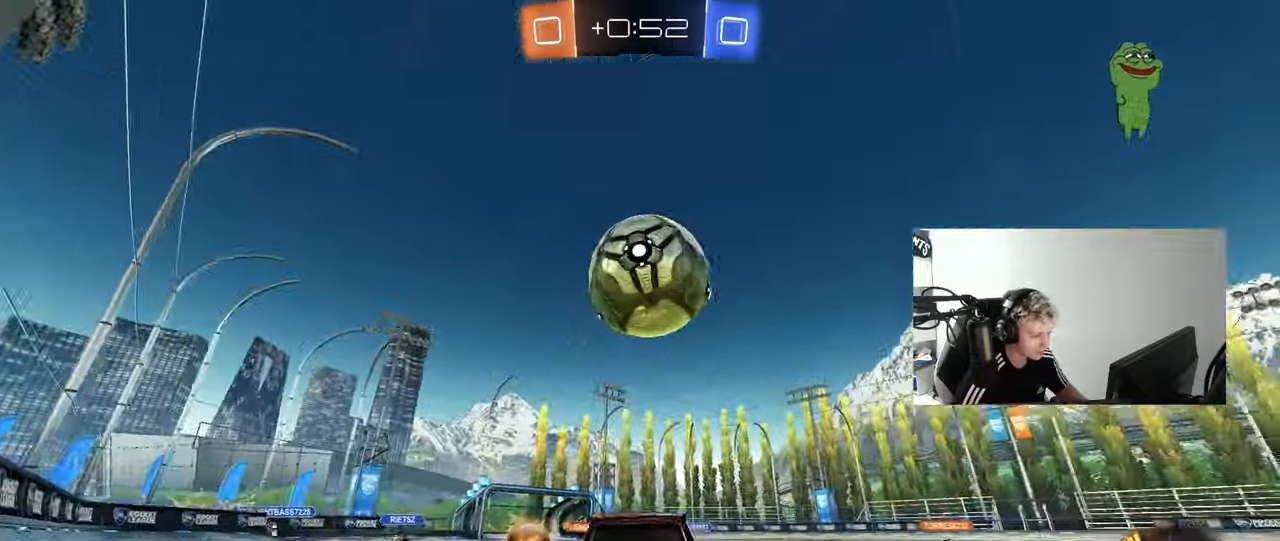
{"keys": ["d"], "mouse": ["left"], "mouse_move": "still", "events": [[83, "d", "up"], [83, "mouse_right", "up"], [83, "s", "up"], [117, "mouse_right", "down"], [267, "a", "down"], [267, "s", "down"], [267, "shift", "down"], [317, "mouse_right", "up"], [400, "d", "down"], [400, "s", "up"], [450, "a", "up"], [500, "shift", "up"]]}